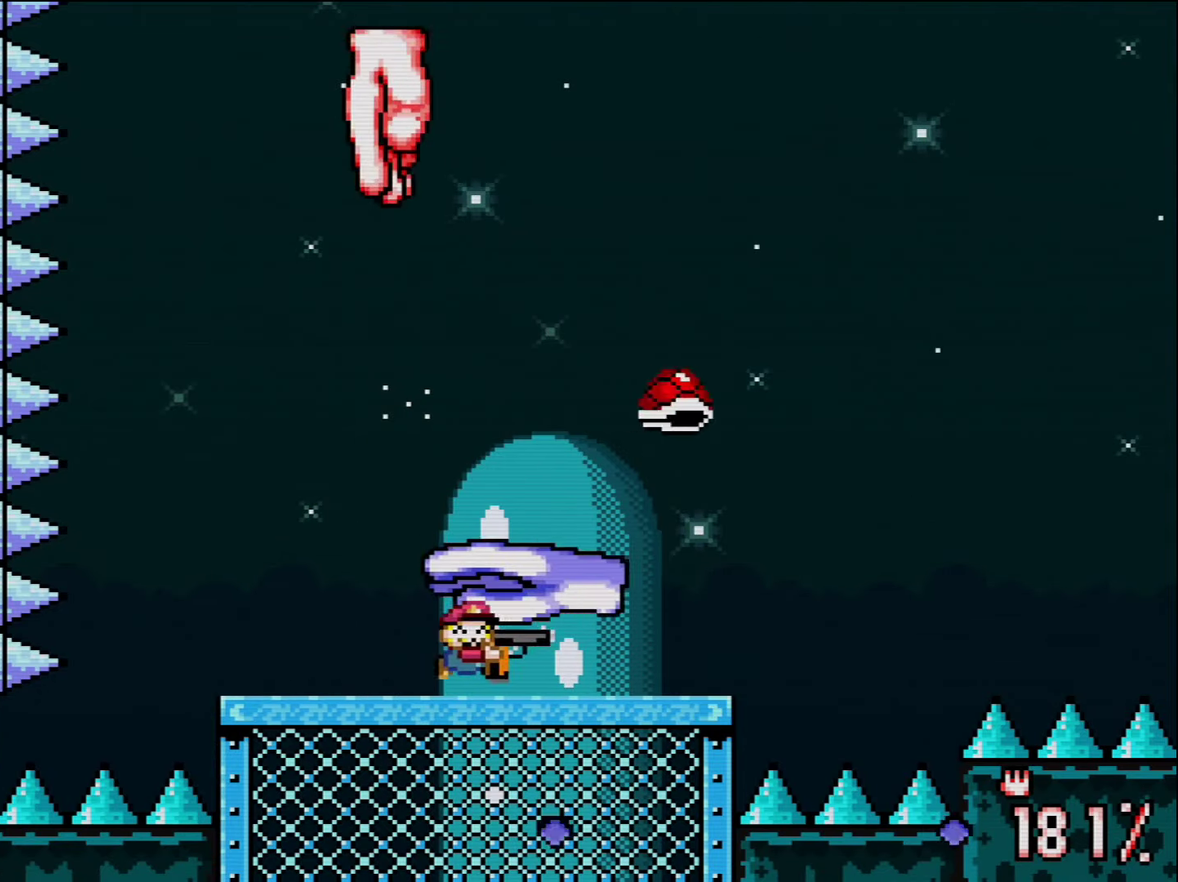
Gameplay with a controller (Nintendo layout); each line is a JSON object with the inputs held at the frame after it. "events" lists button and stick changes between this image and that frame as [ms after this image, input, new state], when the widget could be followed in between. Not read: L3 R3.
{"buttons": ["Y", "L1"], "events": [[133, "DPAD_RIGHT", "up"], [166, "DPAD_LEFT", "down"], [333, "DPAD_LEFT", "up"], [366, "R1", "down"], [416, "R1", "up"], [483, "L1", "down"]]}
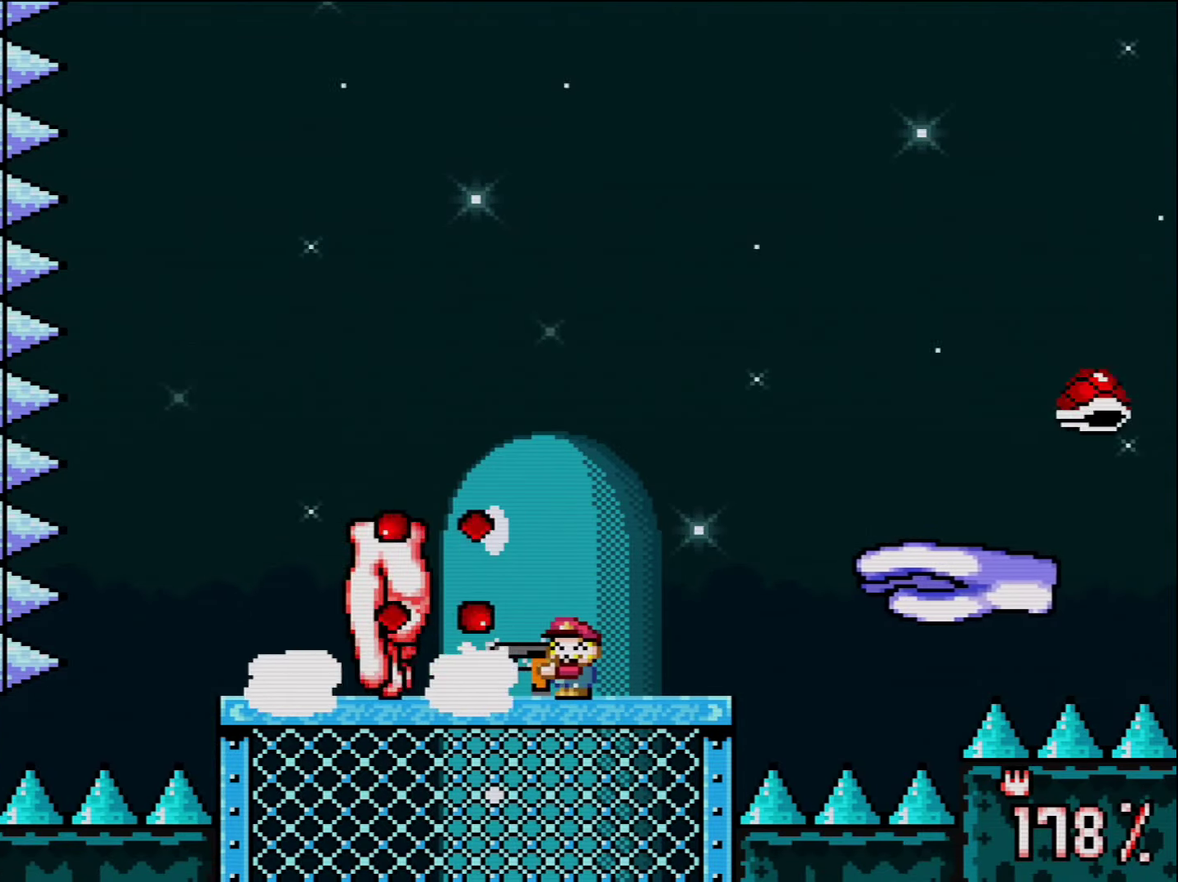
{"buttons": ["Y", "L1"], "events": [[116, "L1", "up"], [166, "R1", "down"], [300, "R1", "up"], [483, "L1", "down"]]}
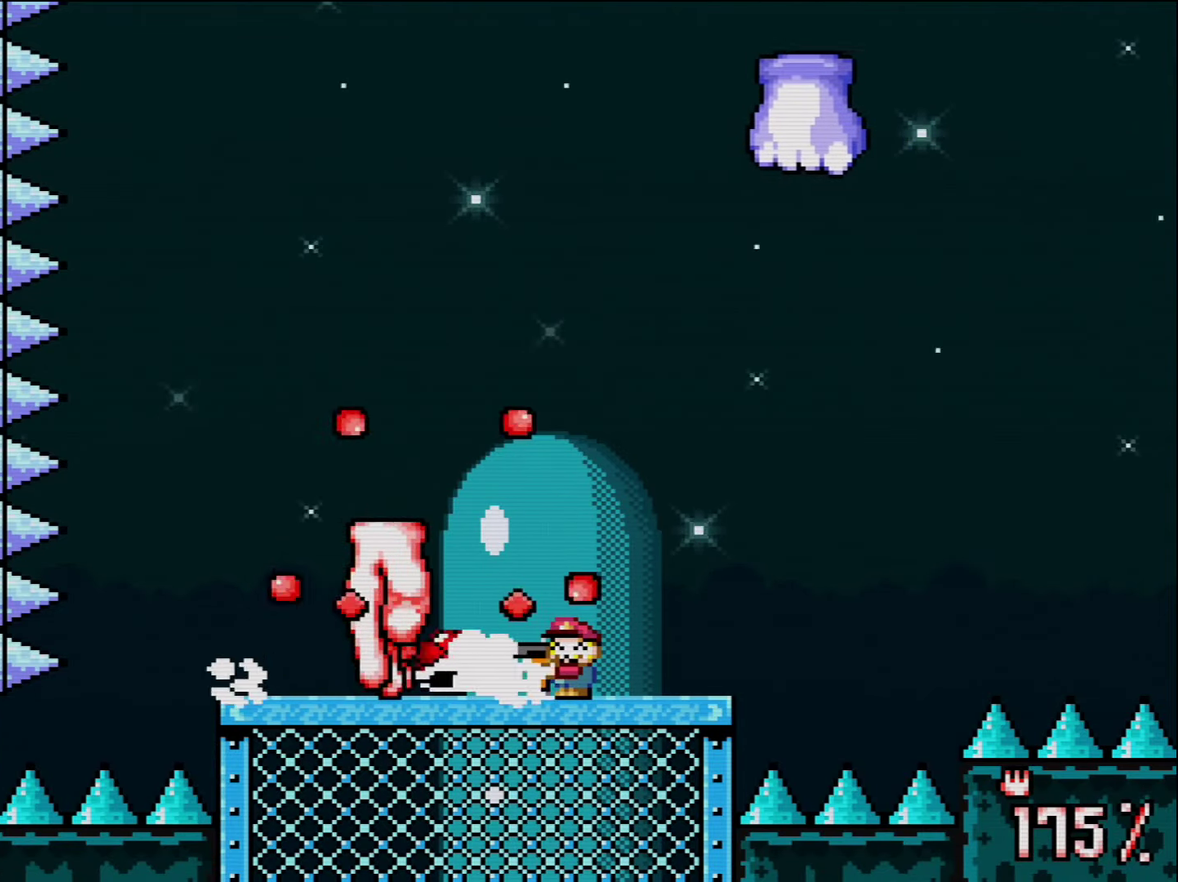
{"buttons": ["Y", "DPAD_RIGHT"], "events": [[116, "L1", "up"], [166, "R1", "down"], [200, "L1", "down"], [266, "L1", "up"], [266, "R1", "up"], [333, "R1", "down"], [450, "DPAD_RIGHT", "down"], [450, "R1", "up"]]}
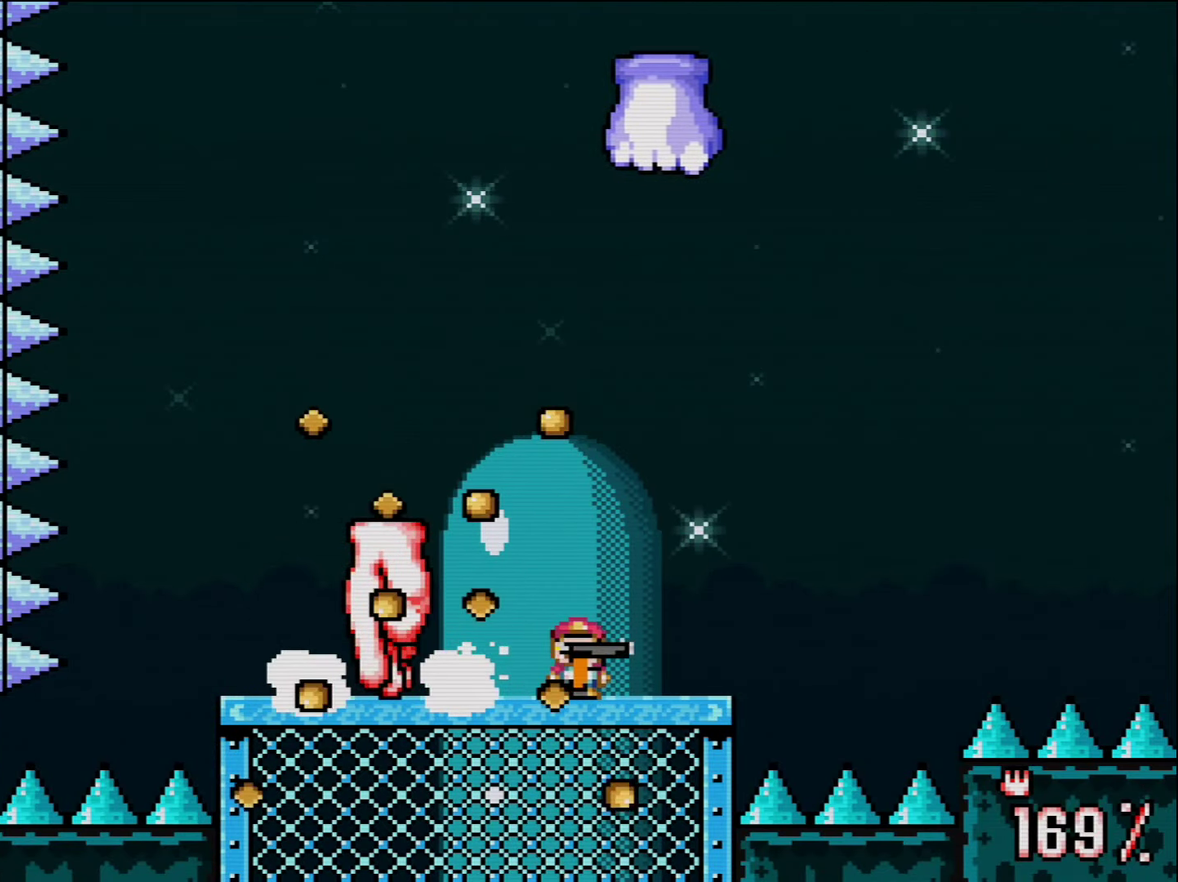
{"buttons": ["B", "Y"], "events": [[383, "B", "down"], [483, "DPAD_RIGHT", "up"]]}
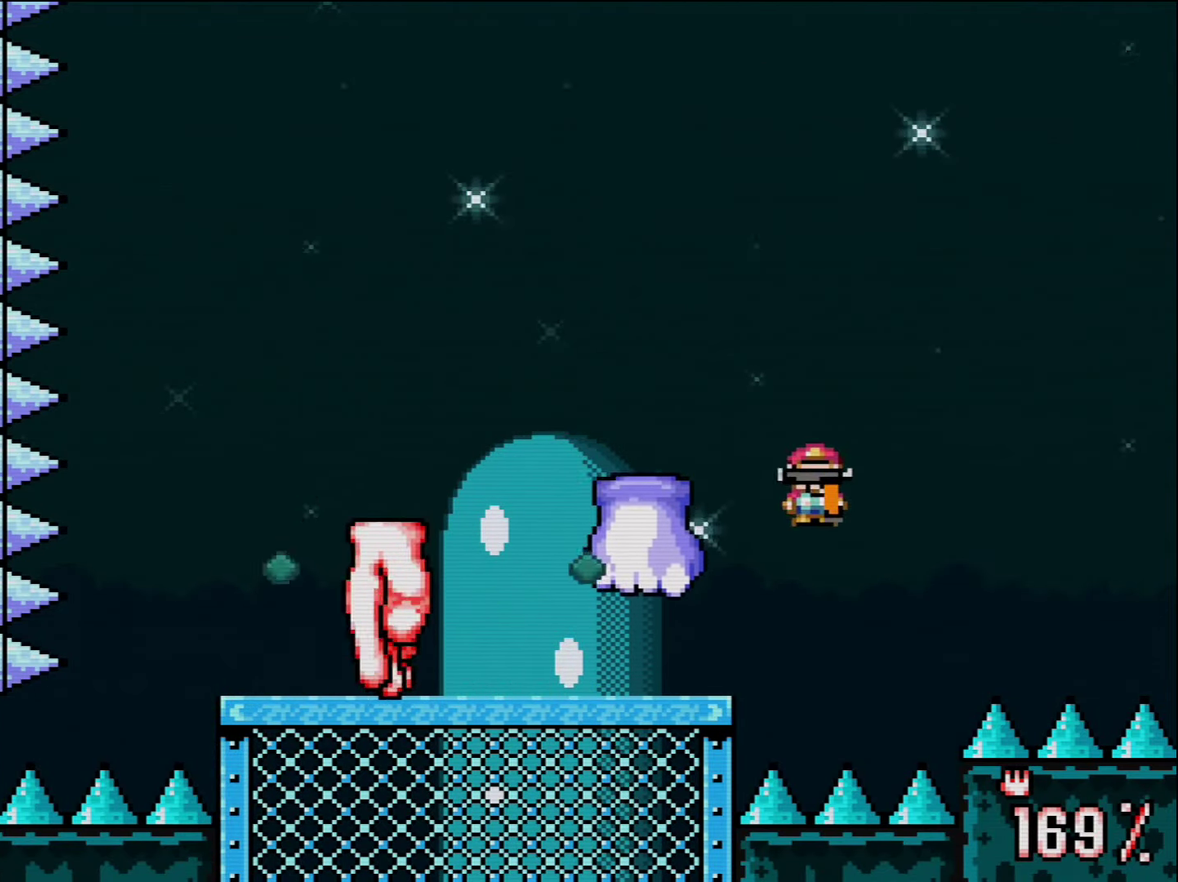
{"buttons": ["B", "Y", "DPAD_LEFT"], "events": [[16, "DPAD_LEFT", "down"]]}
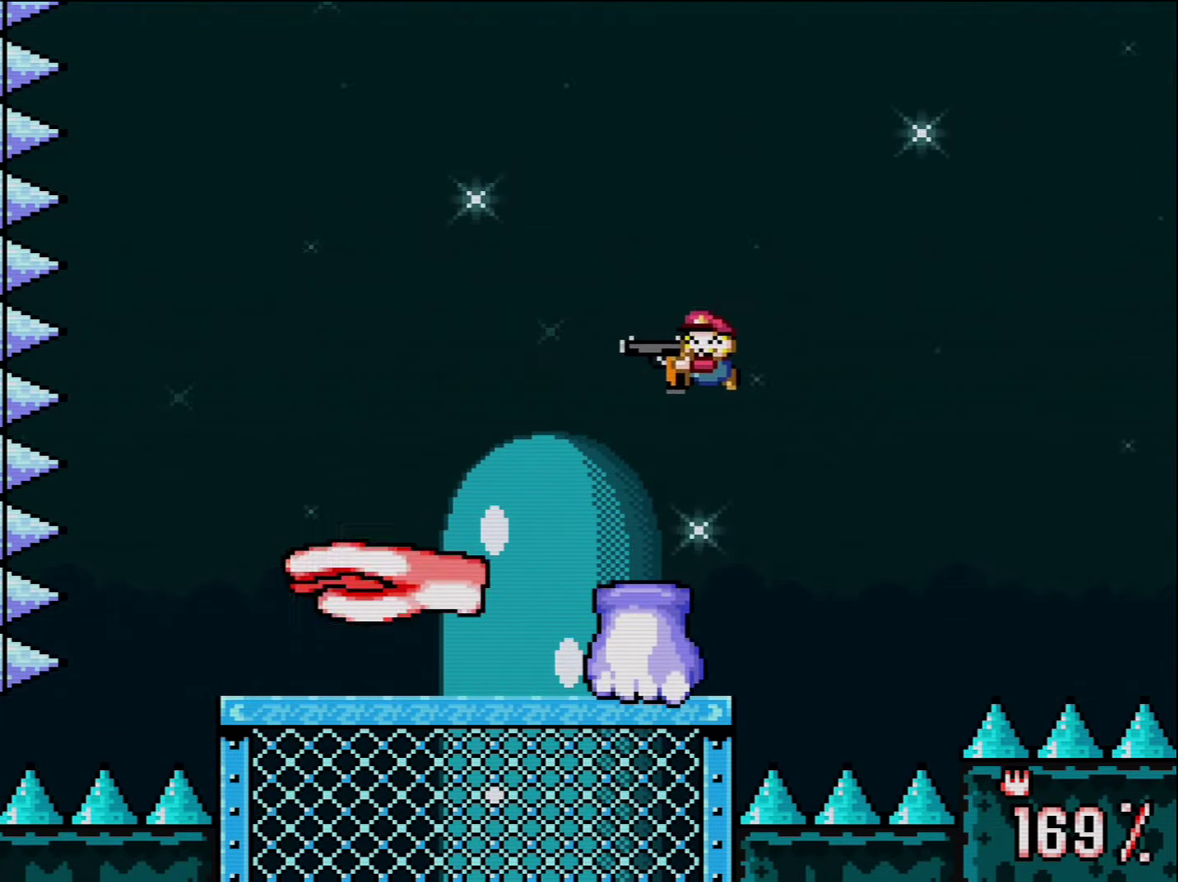
{"buttons": ["Y", "DPAD_RIGHT"], "events": [[200, "R1", "down"], [333, "B", "up"], [366, "DPAD_LEFT", "up"], [366, "R1", "up"], [416, "DPAD_RIGHT", "down"]]}
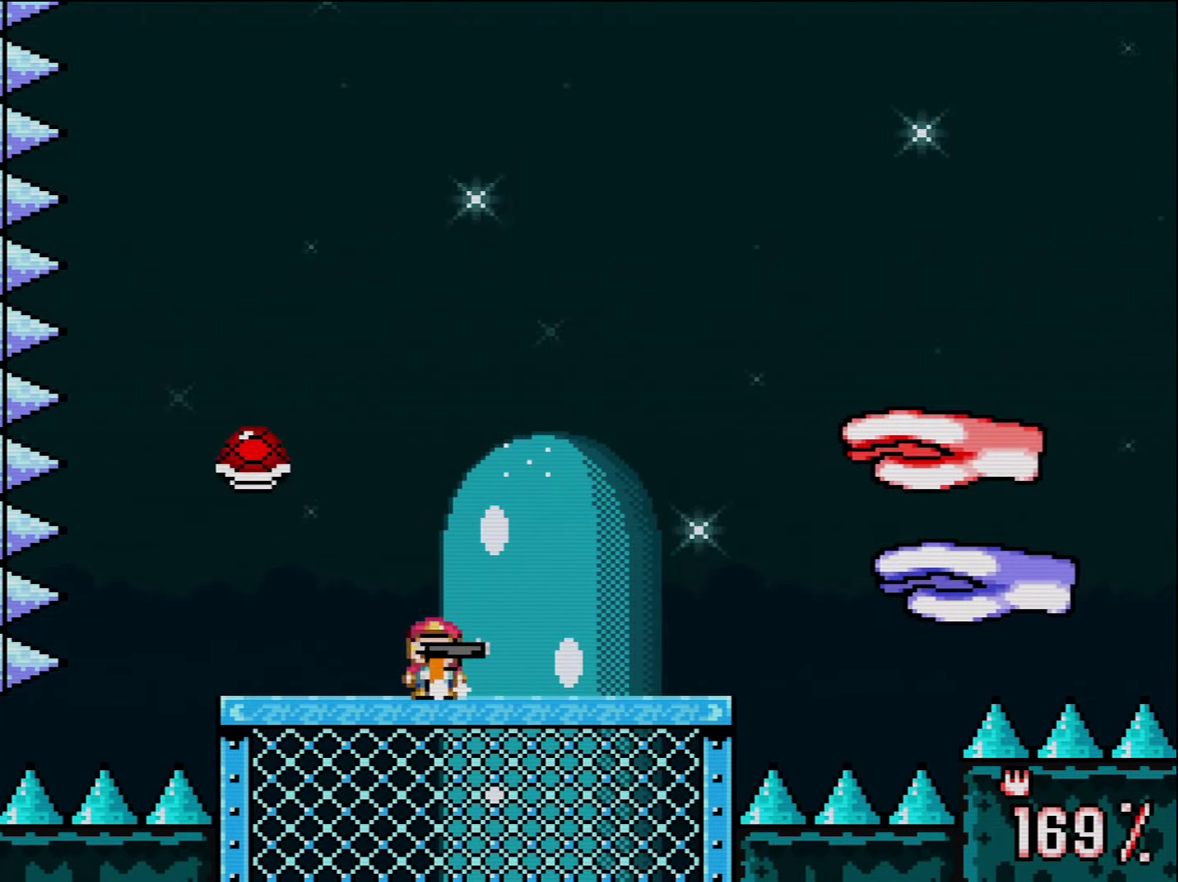
{"buttons": ["Y", "R1"], "events": [[16, "B", "down"], [50, "DPAD_RIGHT", "up"], [383, "B", "up"], [450, "R1", "down"]]}
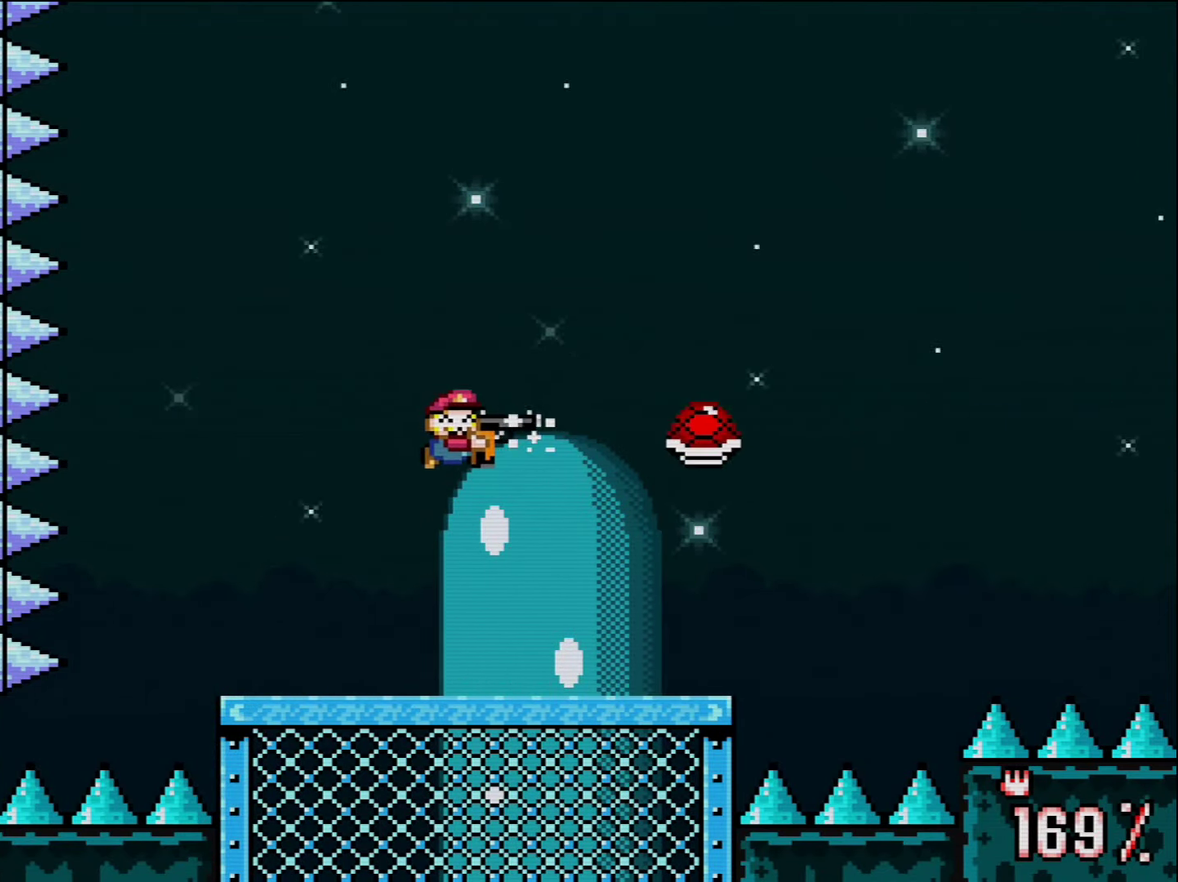
{"buttons": ["Y", "DPAD_LEFT"], "events": [[16, "L1", "down"], [83, "R1", "up"], [150, "R1", "down"], [233, "DPAD_LEFT", "down"], [300, "R1", "up"], [333, "L1", "up"]]}
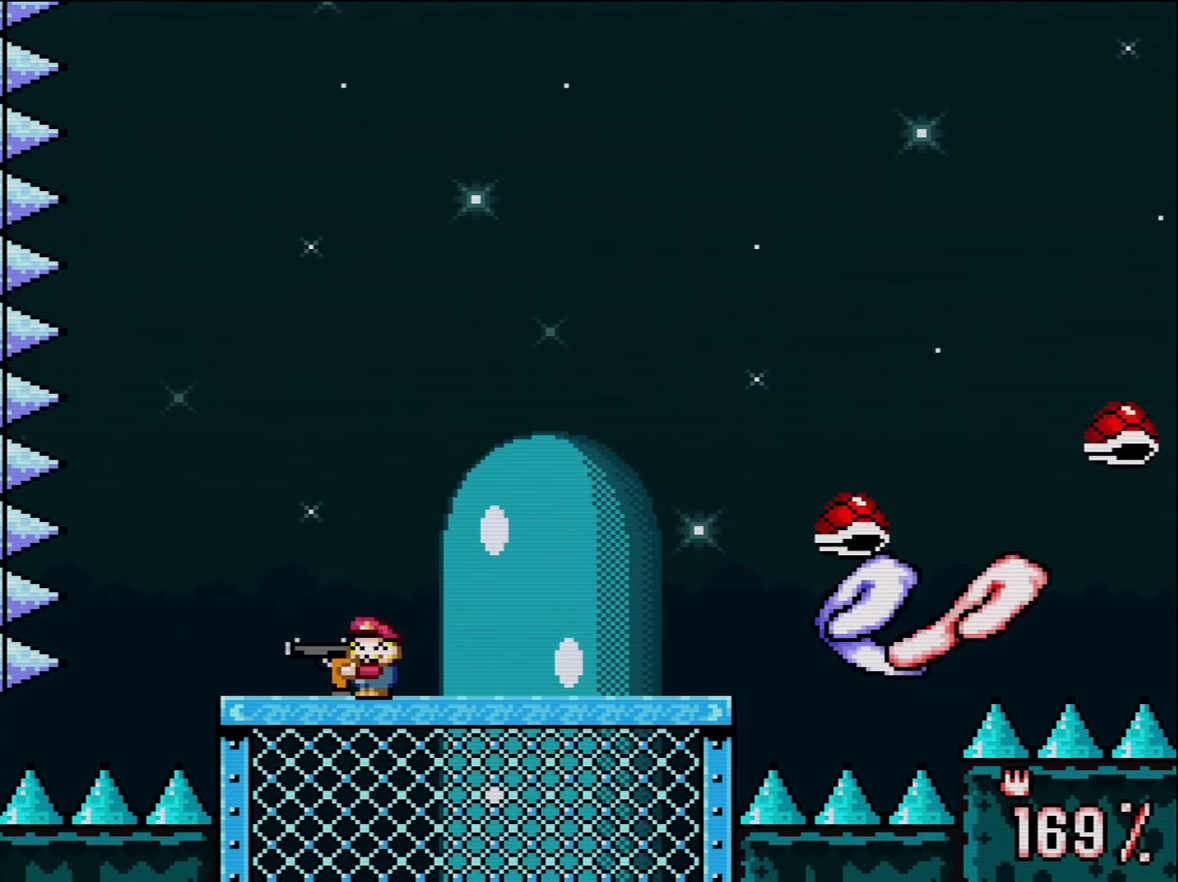
{"buttons": ["B", "Y", "DPAD_RIGHT"], "events": [[150, "DPAD_LEFT", "up"], [167, "B", "down"], [167, "DPAD_RIGHT", "down"]]}
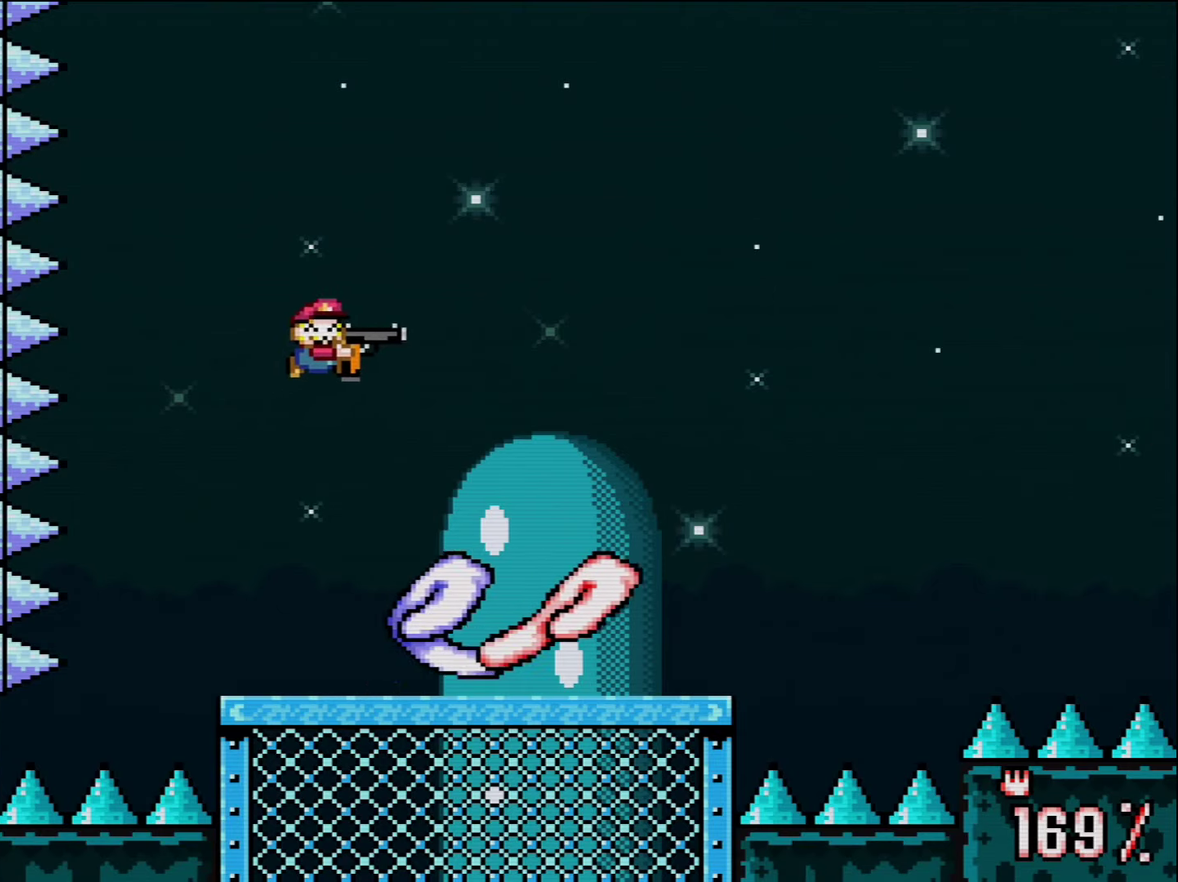
{"buttons": ["Y", "R1"], "events": [[117, "B", "up"], [200, "DPAD_RIGHT", "up"], [233, "DPAD_LEFT", "down"], [417, "DPAD_LEFT", "up"], [450, "R1", "down"]]}
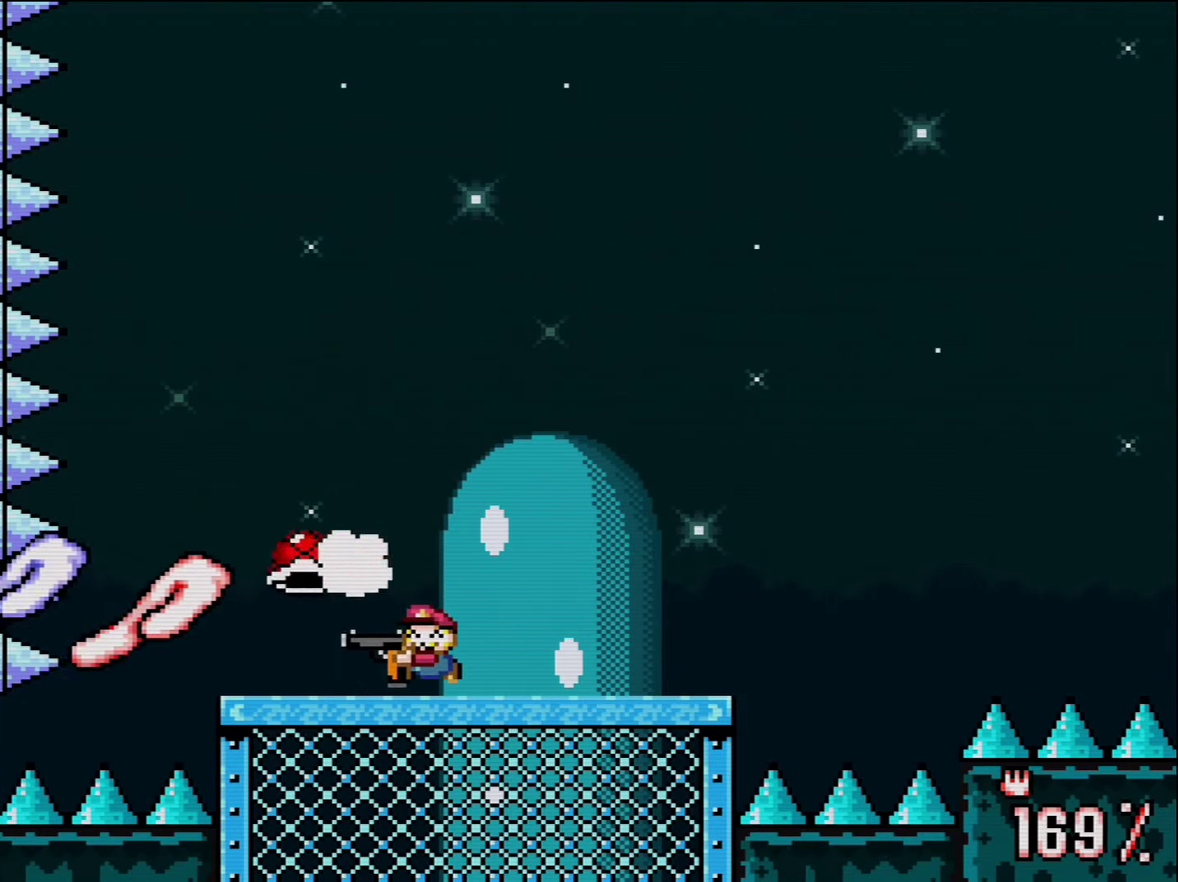
{"buttons": ["Y", "DPAD_RIGHT"], "events": [[17, "R1", "up"], [117, "R1", "down"], [233, "R1", "up"], [300, "L1", "down"], [400, "L1", "up"], [450, "DPAD_RIGHT", "down"]]}
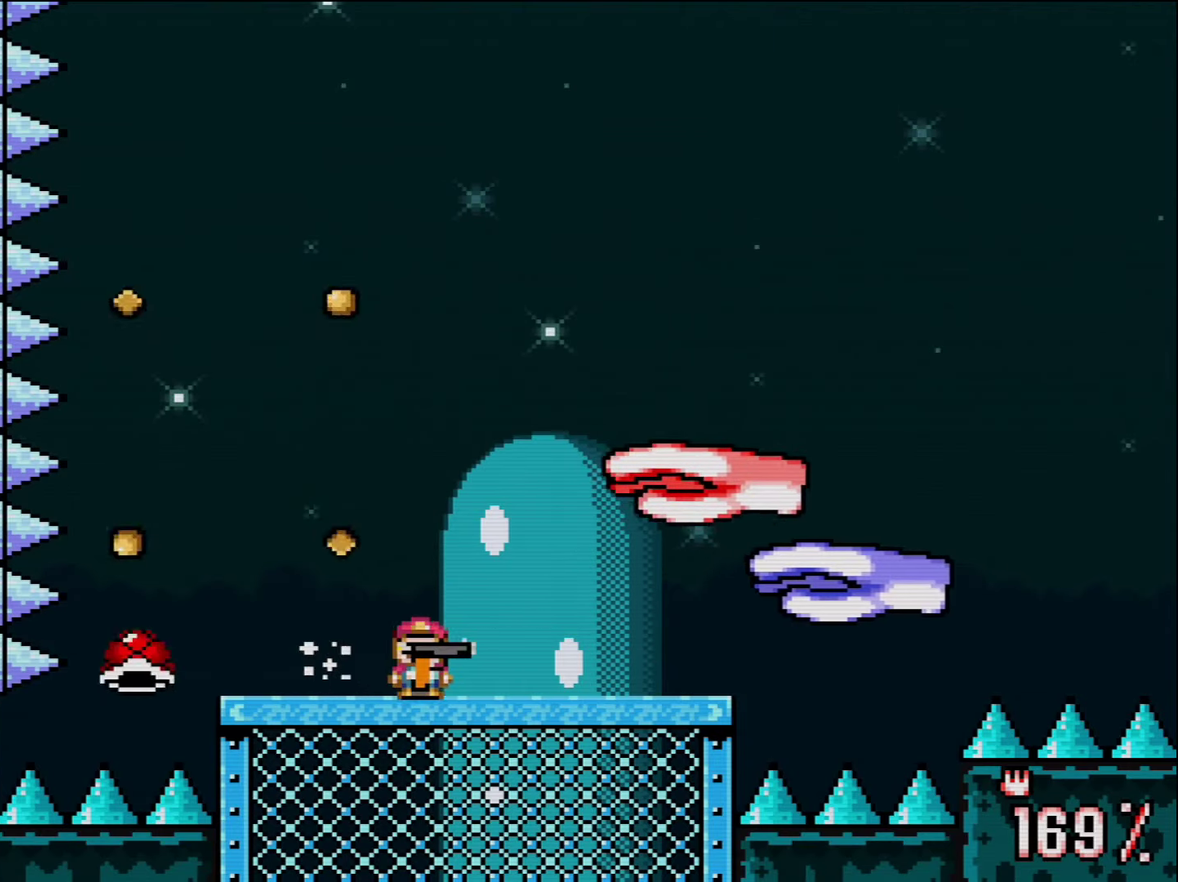
{"buttons": ["Y", "R1"], "events": [[50, "DPAD_RIGHT", "up"], [83, "B", "down"], [200, "L1", "down"], [233, "B", "up"], [267, "L1", "up"], [267, "R1", "down"], [333, "R1", "up"], [417, "R1", "down"]]}
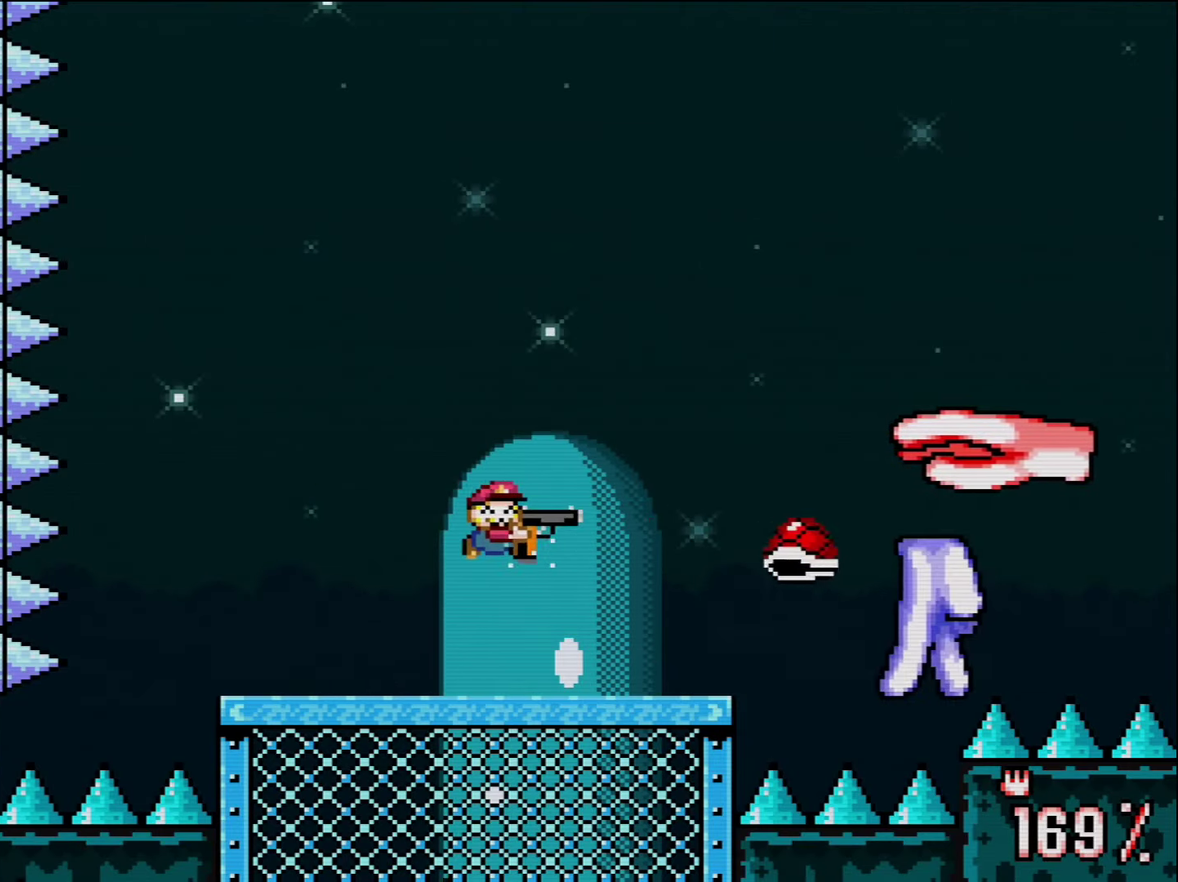
{"buttons": ["B", "Y", "DPAD_LEFT"], "events": [[200, "R1", "up"], [333, "DPAD_LEFT", "down"], [417, "B", "down"]]}
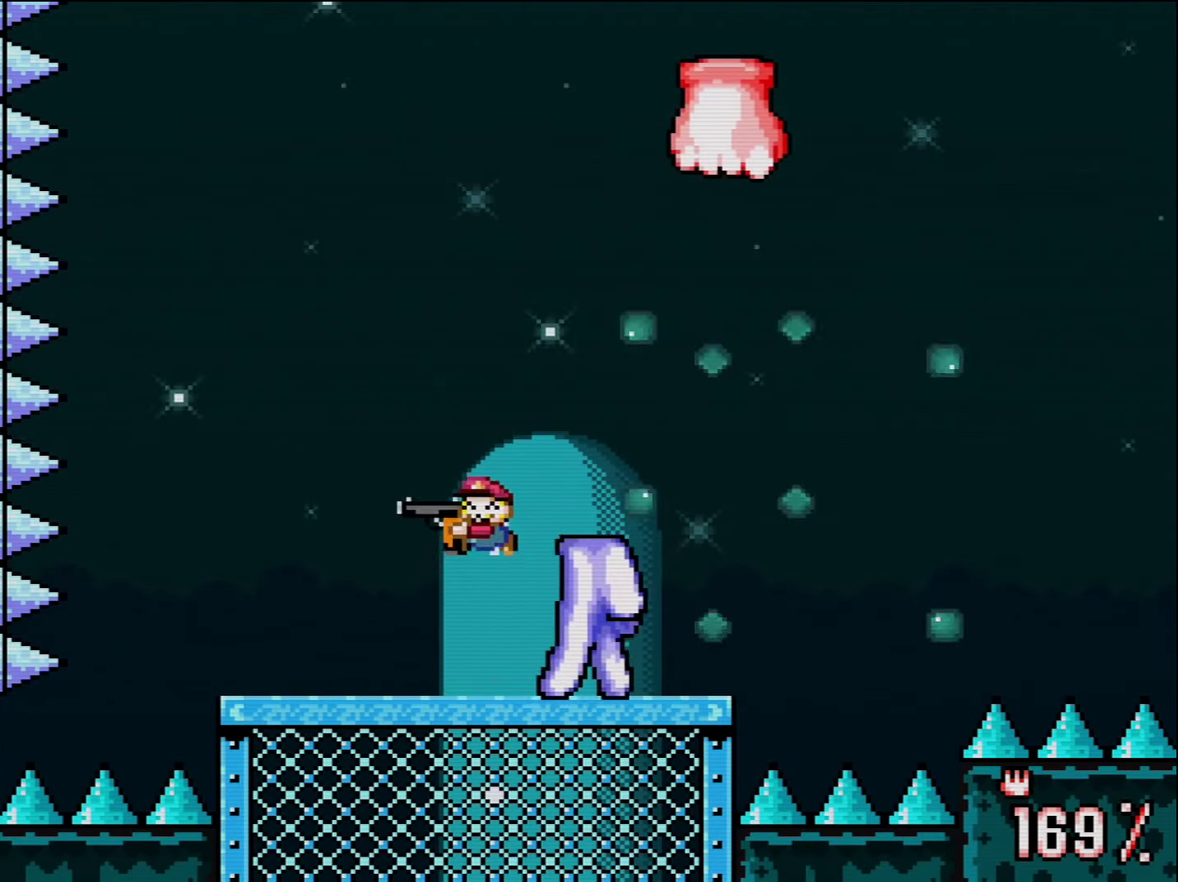
{"buttons": ["Y", "DPAD_LEFT"], "events": [[117, "DPAD_LEFT", "up"], [233, "DPAD_RIGHT", "down"], [333, "B", "up"], [400, "DPAD_RIGHT", "up"], [450, "DPAD_LEFT", "down"]]}
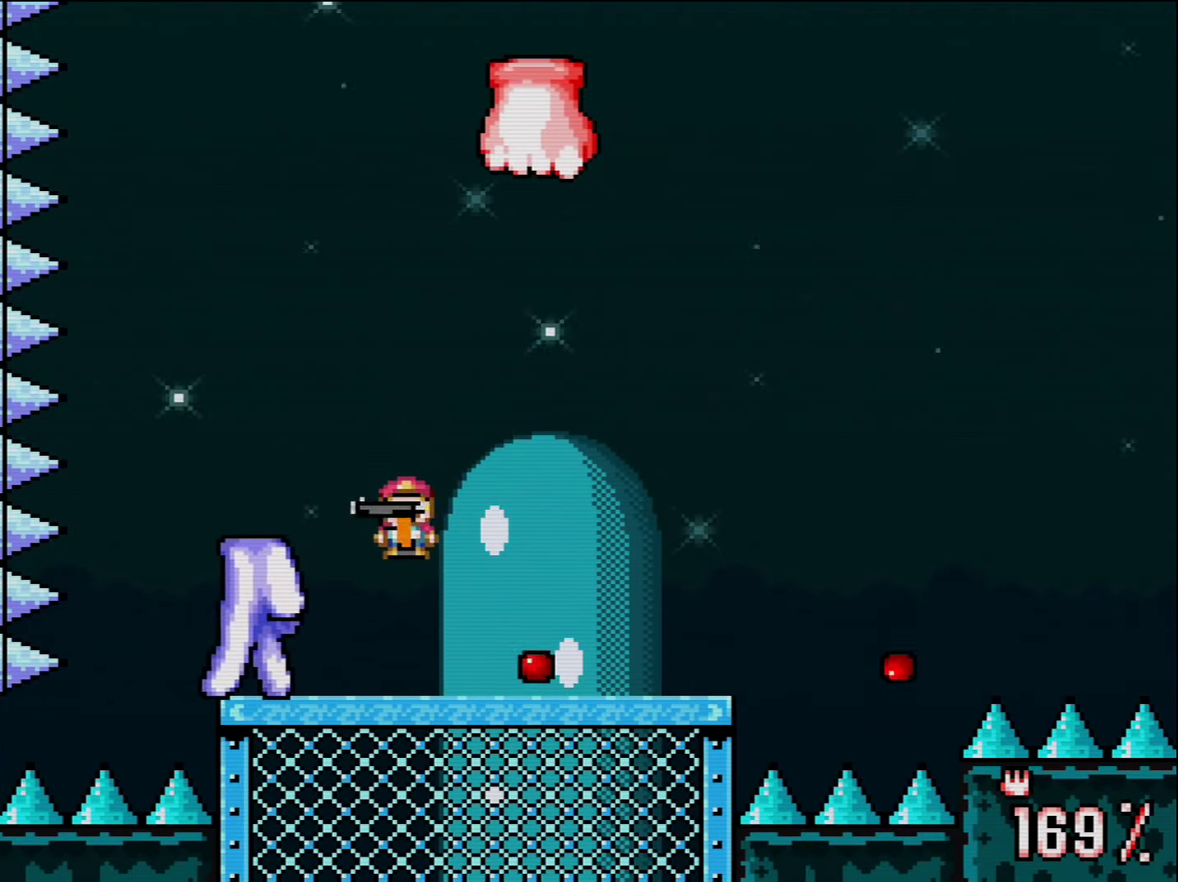
{"buttons": ["Y"], "events": [[300, "DPAD_LEFT", "up"], [333, "DPAD_RIGHT", "down"], [383, "L1", "down"], [383, "R1", "down"], [450, "DPAD_RIGHT", "up"], [483, "L1", "up"], [483, "R1", "up"]]}
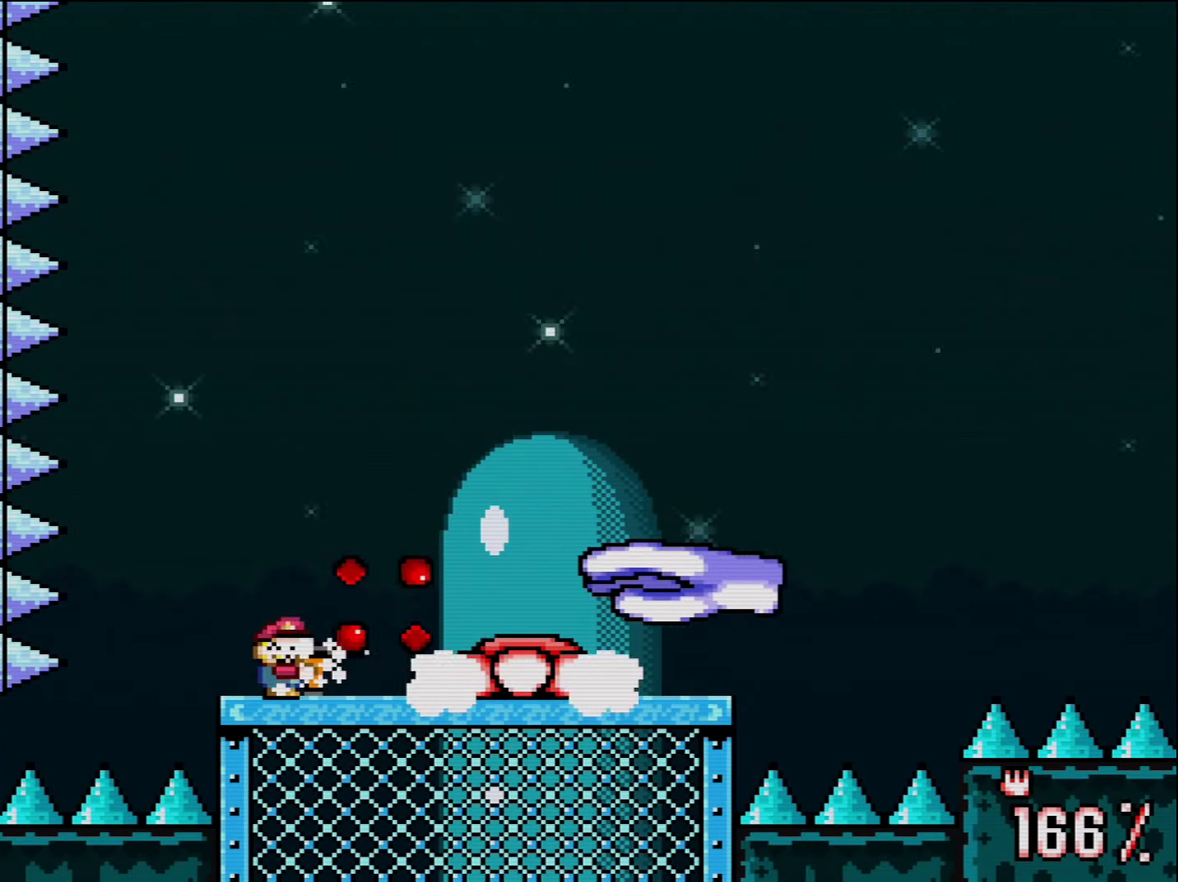
{"buttons": ["Y", "L1"], "events": [[83, "L1", "down"], [200, "L1", "up"], [233, "R1", "down"], [300, "R1", "up"], [367, "R1", "down"], [483, "L1", "down"], [483, "R1", "up"]]}
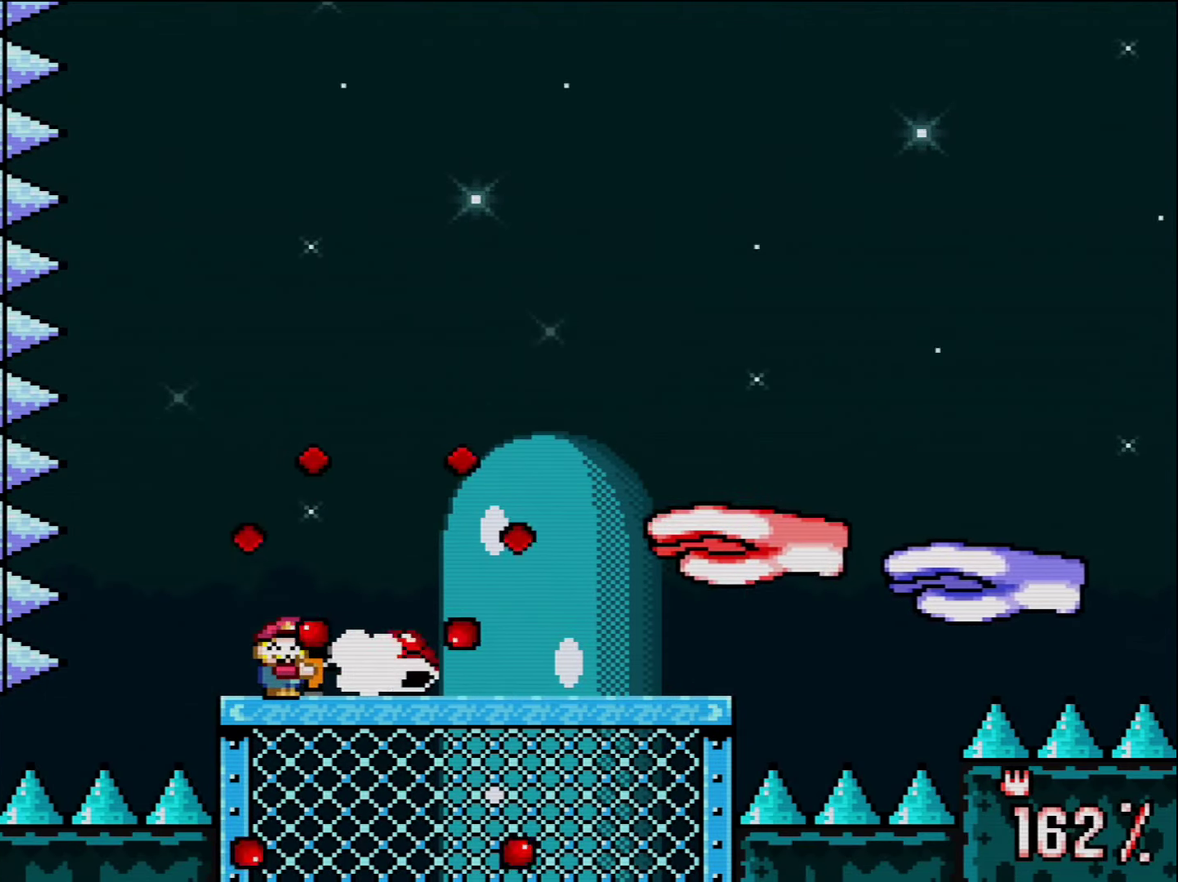
{"buttons": ["Y"], "events": [[50, "L1", "up"], [50, "R1", "down"], [150, "R1", "up"], [233, "R1", "down"], [333, "L1", "down"], [333, "R1", "up"], [383, "R1", "down"], [483, "L1", "up"], [483, "R1", "up"]]}
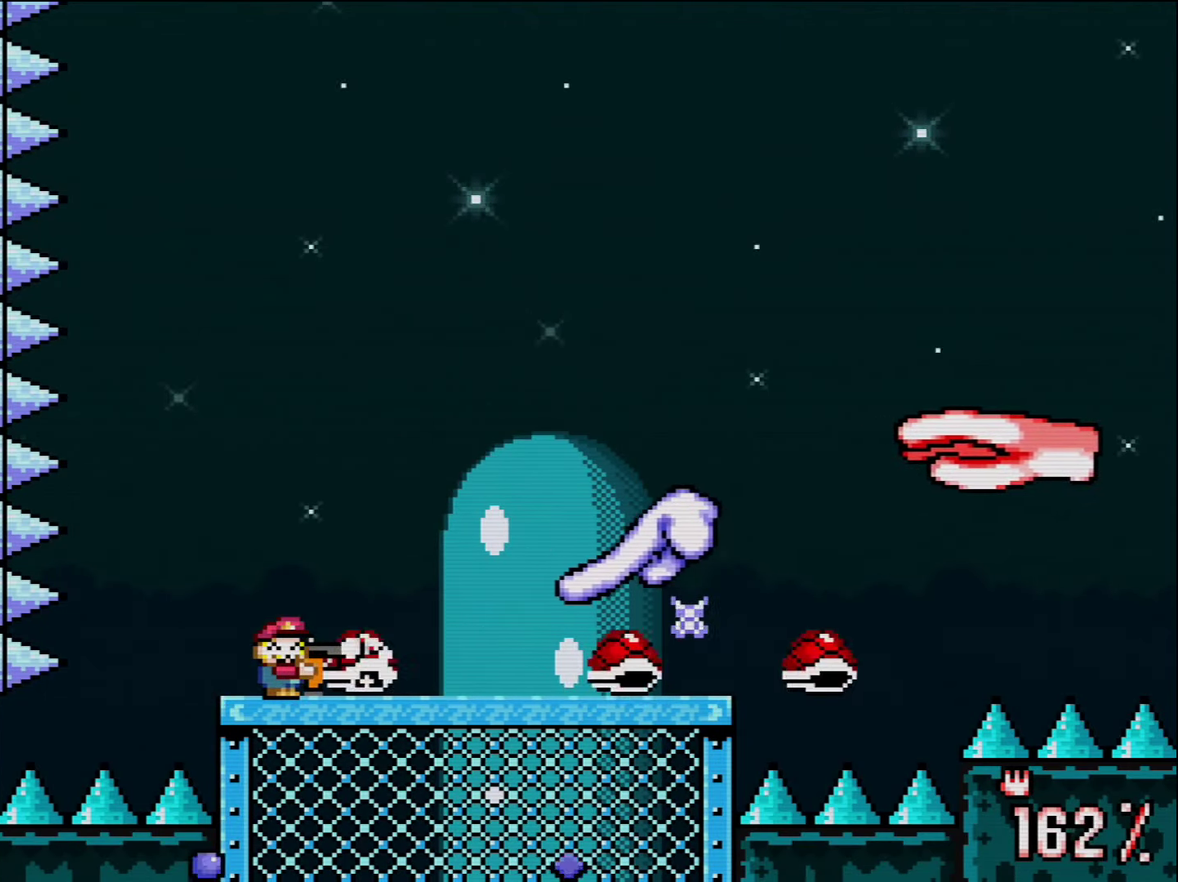
{"buttons": ["B", "Y", "DPAD_RIGHT"], "events": [[50, "L1", "down"], [50, "R1", "down"], [117, "DPAD_LEFT", "down"], [117, "L1", "up"], [150, "R1", "up"], [300, "B", "down"], [300, "DPAD_LEFT", "up"], [383, "DPAD_RIGHT", "down"]]}
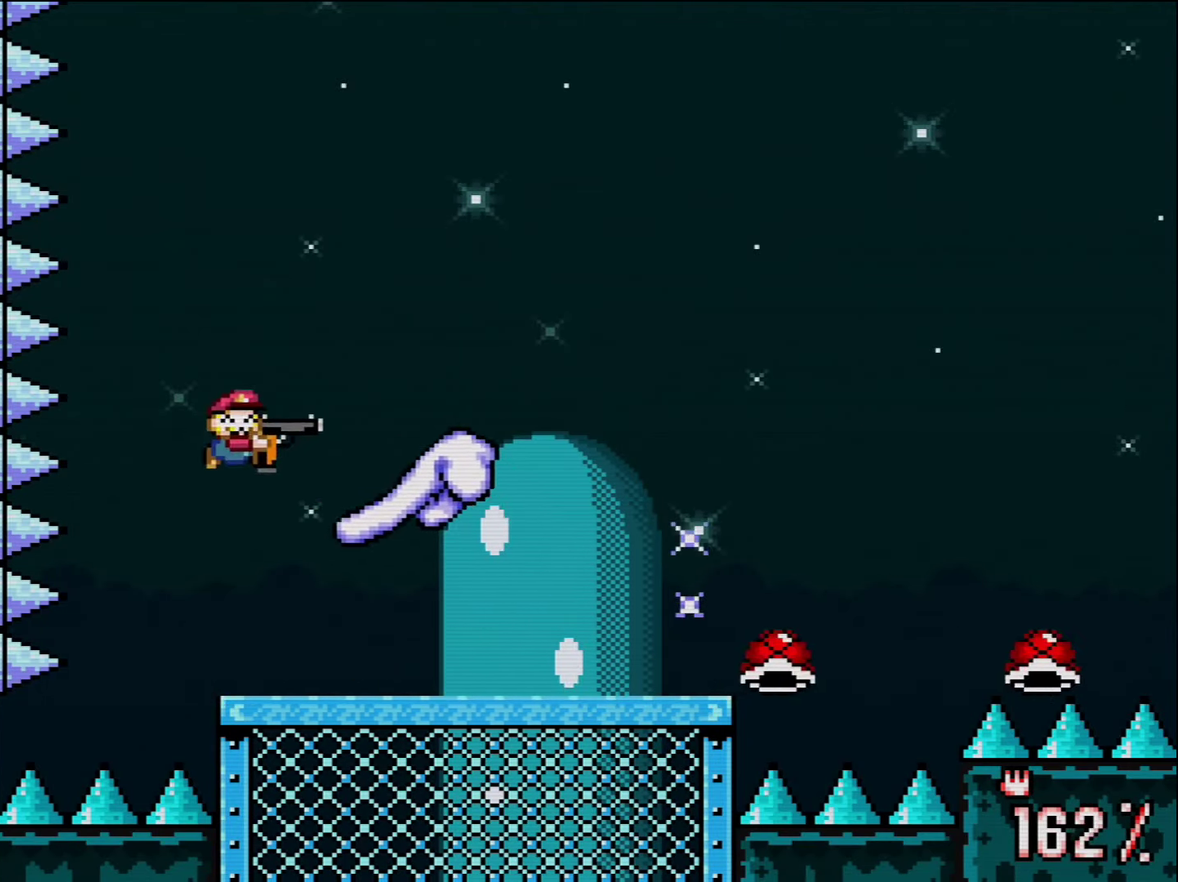
{"buttons": ["Y", "DPAD_LEFT"], "events": [[134, "B", "up"], [484, "DPAD_LEFT", "down"], [484, "DPAD_RIGHT", "up"]]}
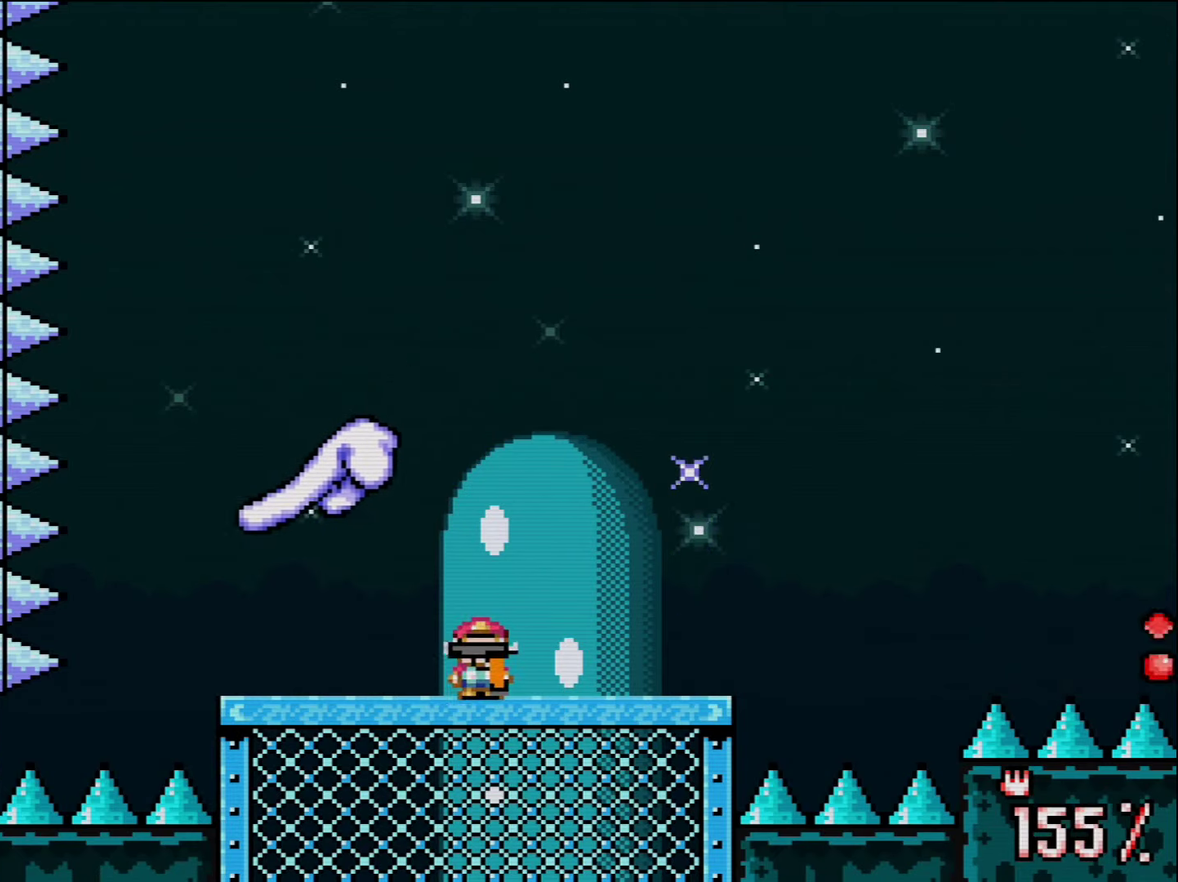
{"buttons": ["B", "Y", "R1"], "events": [[150, "DPAD_LEFT", "up"], [150, "DPAD_RIGHT", "down"], [267, "DPAD_RIGHT", "up"], [267, "R1", "down"], [367, "R1", "up"], [417, "R1", "down"], [484, "B", "down"]]}
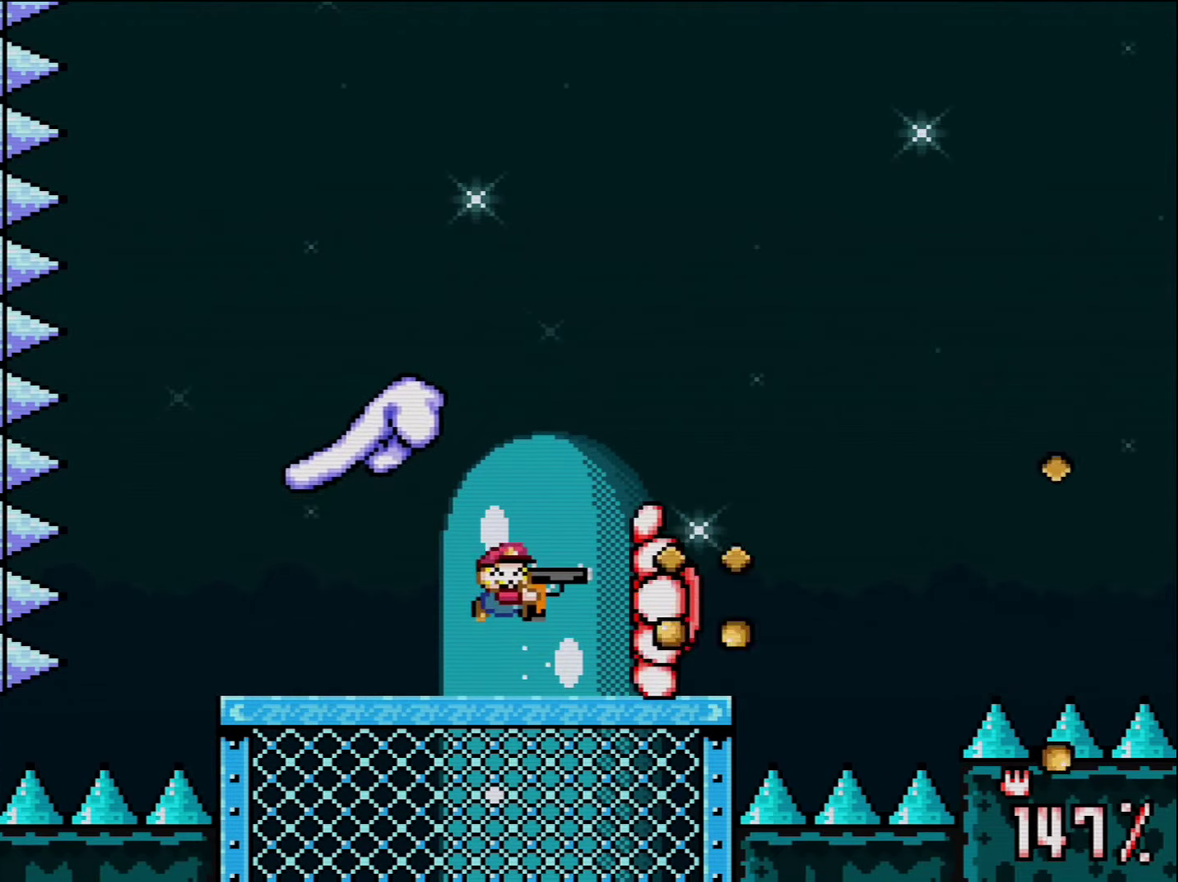
{"buttons": ["Y", "DPAD_LEFT"], "events": [[50, "R1", "up"], [117, "DPAD_RIGHT", "down"], [267, "B", "up"], [417, "DPAD_RIGHT", "up"], [450, "DPAD_LEFT", "down"]]}
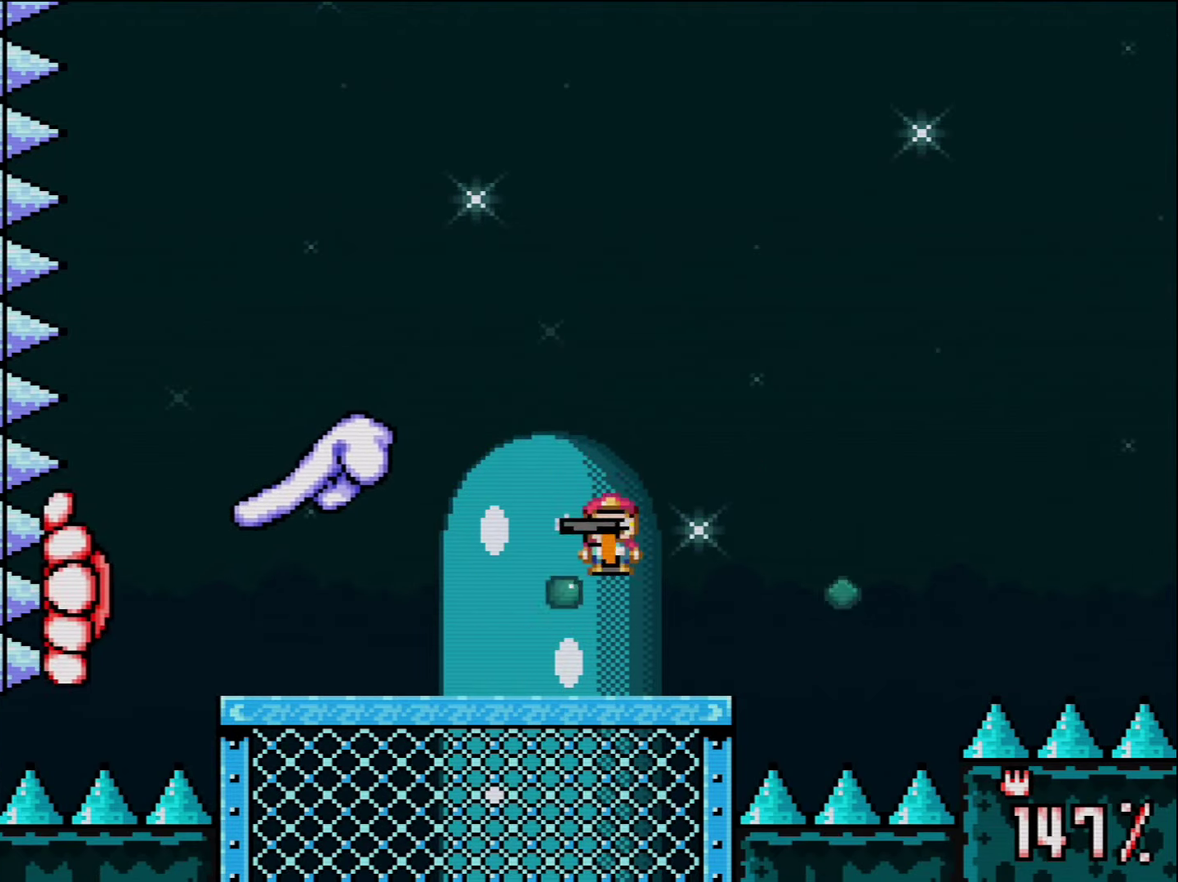
{"buttons": ["Y", "DPAD_RIGHT"], "events": [[150, "DPAD_LEFT", "up"], [150, "R1", "down"], [200, "R1", "up"], [300, "R1", "down"], [417, "R1", "up"], [484, "DPAD_RIGHT", "down"]]}
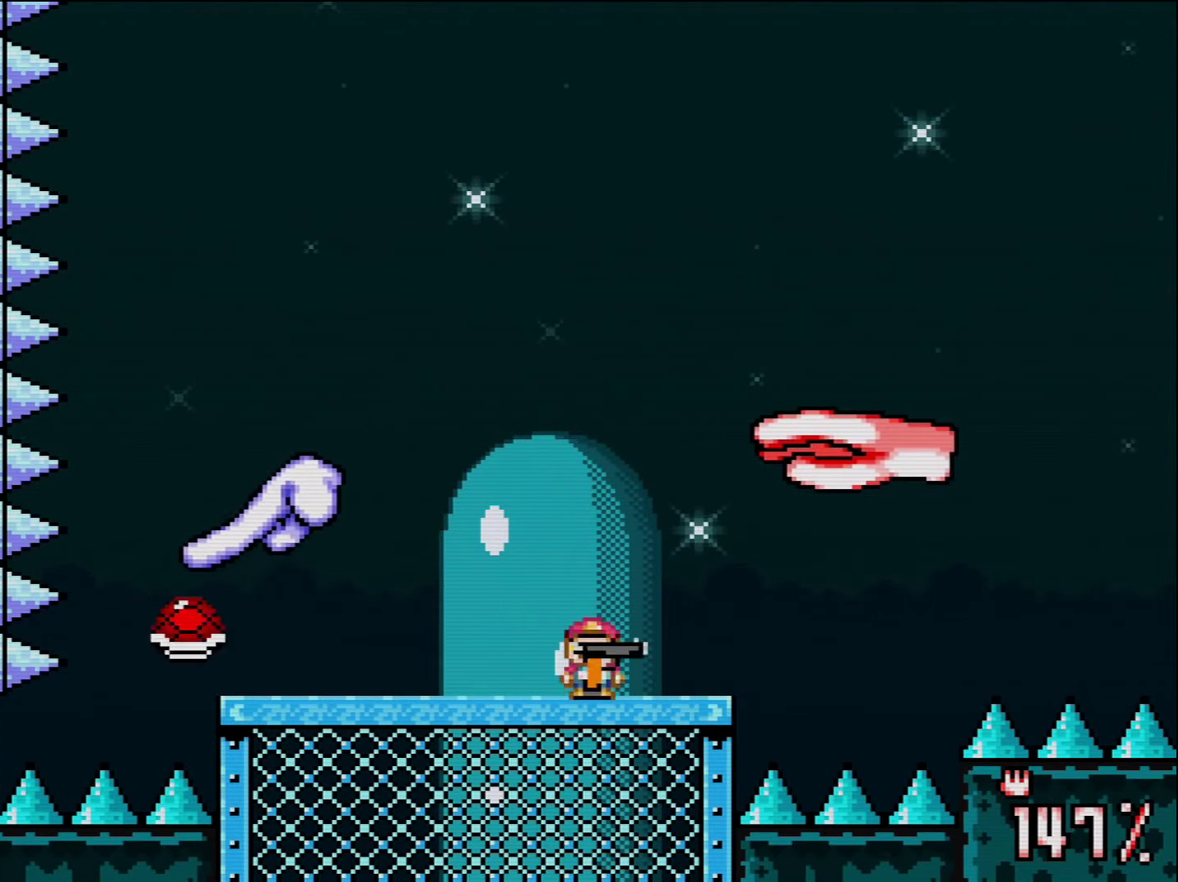
{"buttons": ["Y"], "events": [[84, "DPAD_RIGHT", "up"], [167, "R1", "down"], [267, "R1", "up"], [334, "R1", "down"], [450, "R1", "up"]]}
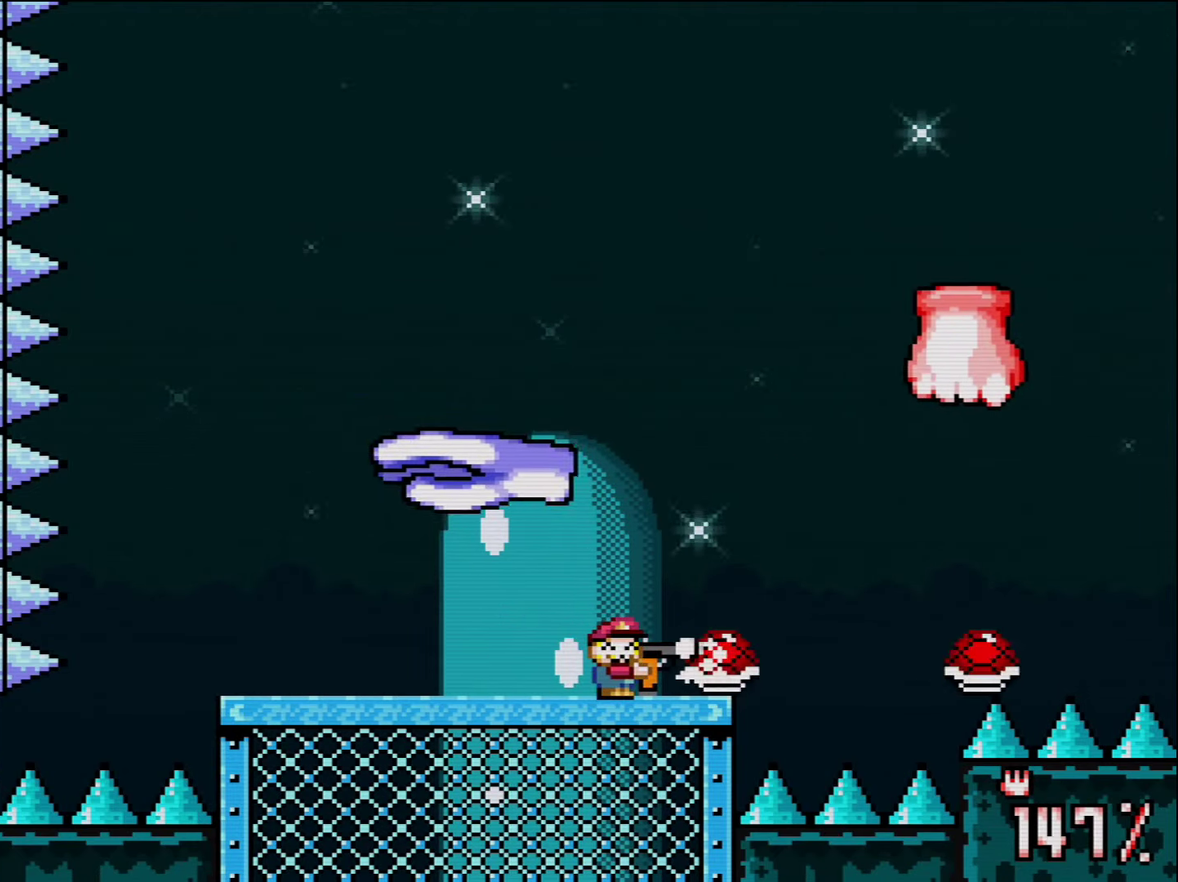
{"buttons": ["Y", "R1", "DPAD_LEFT"], "events": [[17, "R1", "down"], [300, "R1", "up"], [367, "R1", "down"], [417, "DPAD_LEFT", "down"]]}
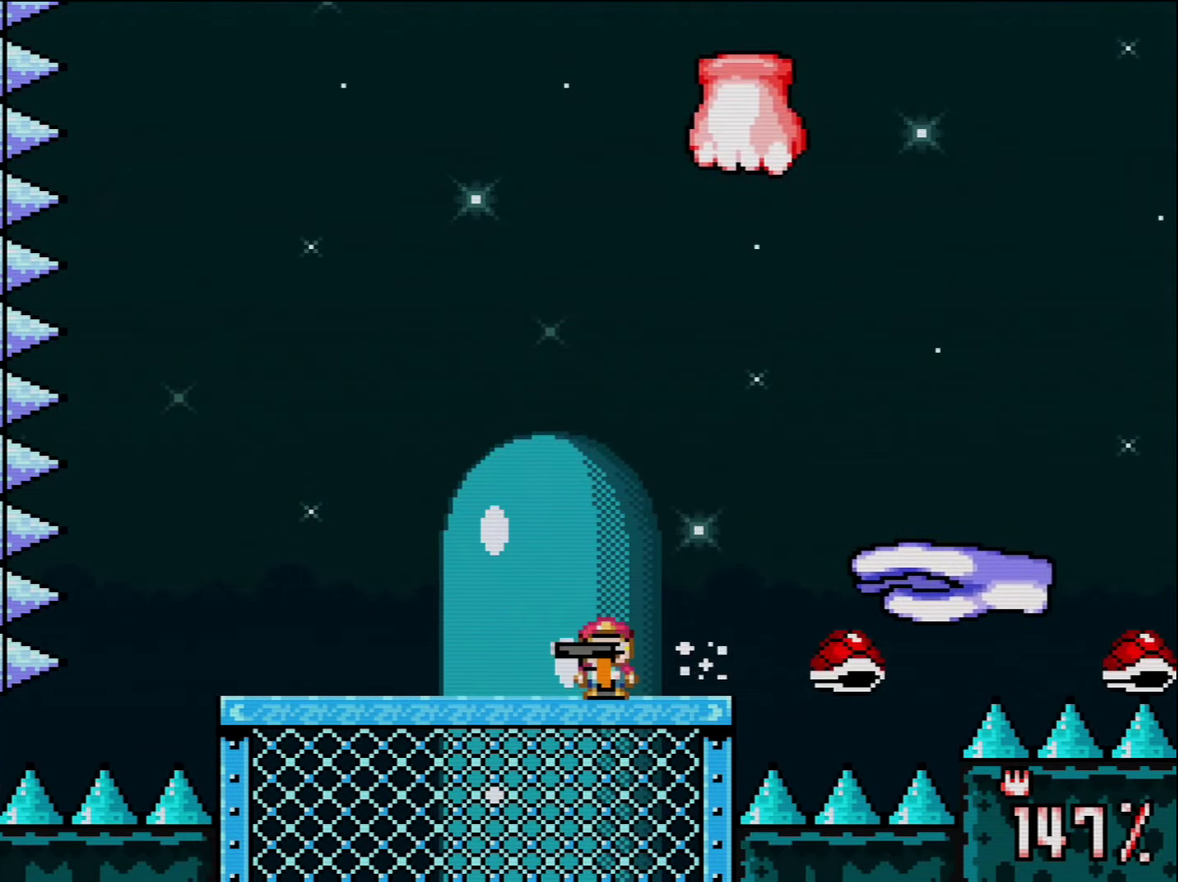
{"buttons": ["Y", "DPAD_RIGHT"], "events": [[17, "R1", "up"], [450, "DPAD_LEFT", "up"], [450, "DPAD_RIGHT", "down"]]}
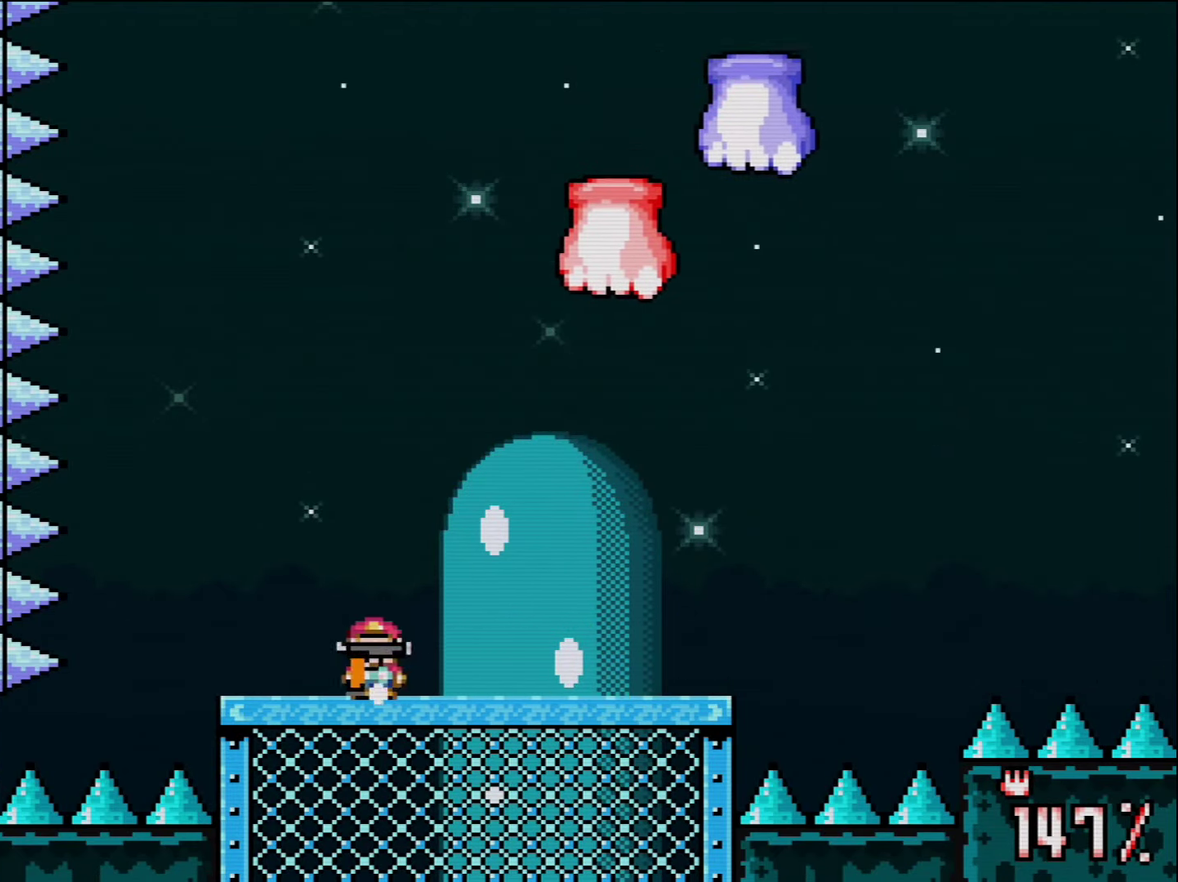
{"buttons": ["Y", "R1"], "events": [[84, "DPAD_RIGHT", "up"], [117, "R1", "down"], [167, "R1", "up"], [417, "R1", "down"]]}
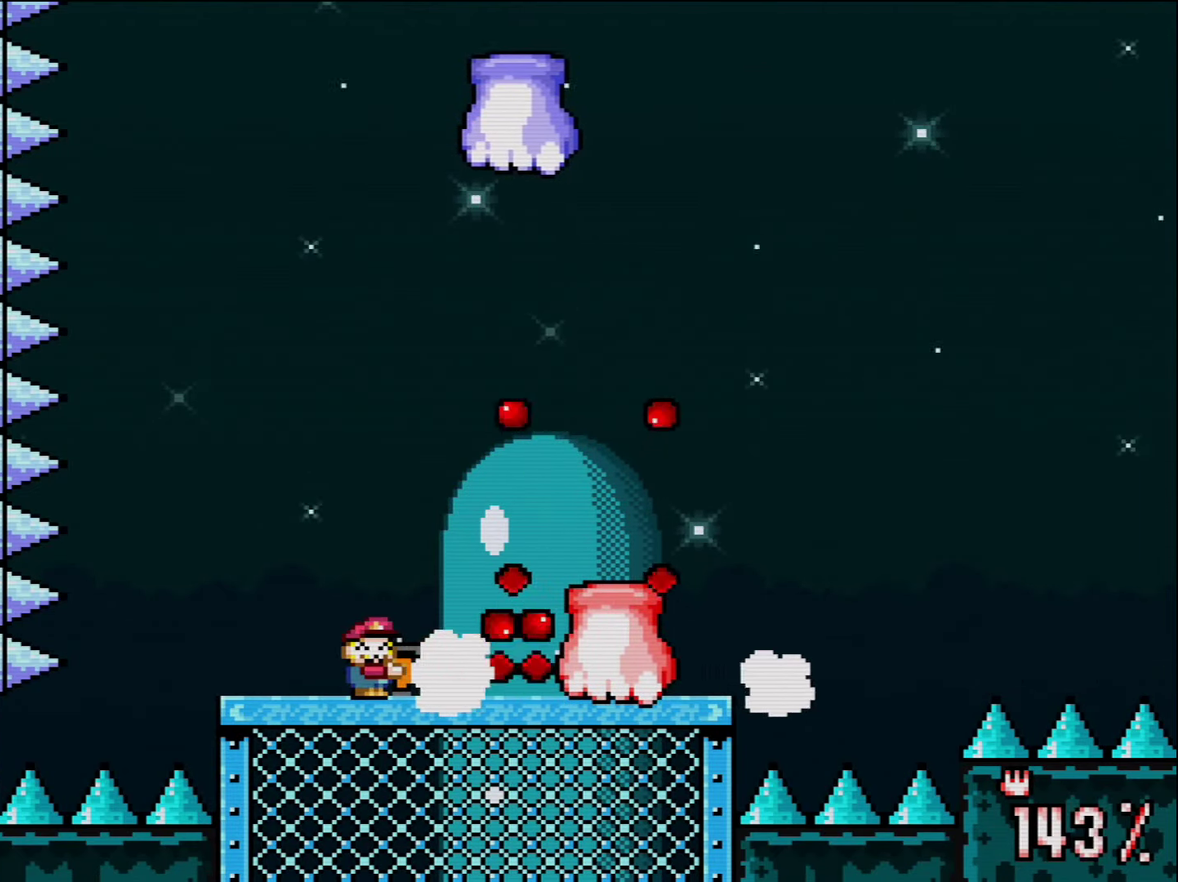
{"buttons": ["Y", "DPAD_LEFT"], "events": [[167, "DPAD_LEFT", "down"], [200, "R1", "up"]]}
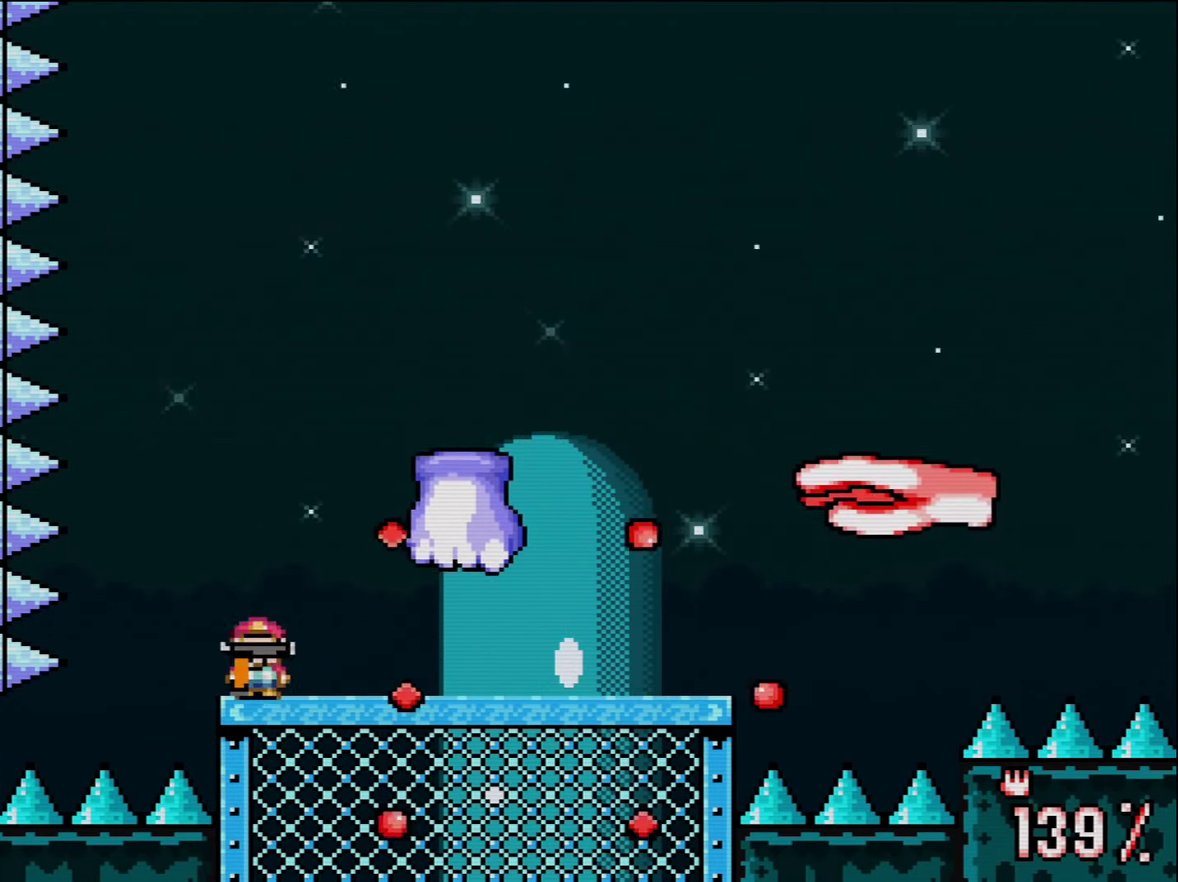
{"buttons": ["Y", "R1"], "events": [[17, "B", "down"], [17, "DPAD_LEFT", "up"], [17, "DPAD_RIGHT", "down"], [134, "DPAD_RIGHT", "up"], [167, "B", "up"], [234, "R1", "down"]]}
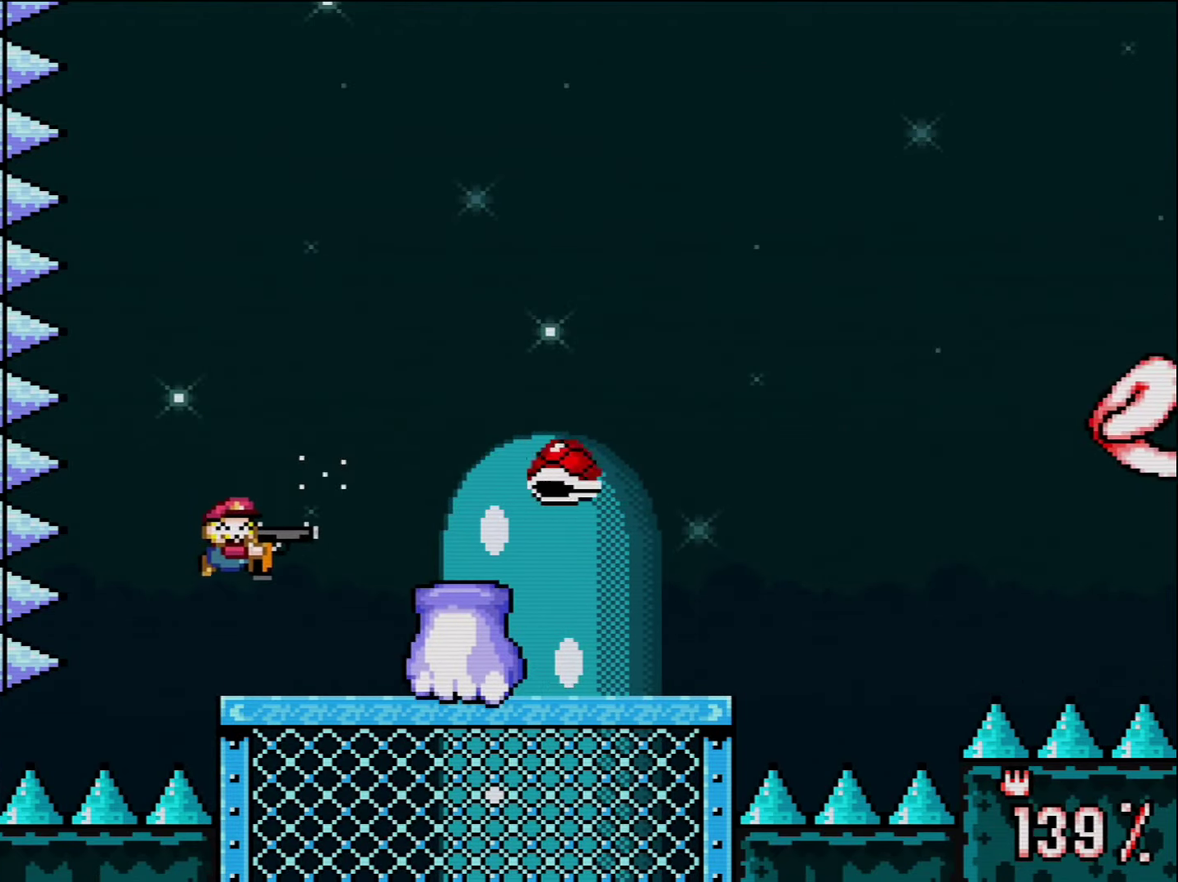
{"buttons": ["Y", "R1"], "events": [[200, "R1", "up"], [266, "R1", "down"], [400, "R1", "up"], [450, "R1", "down"]]}
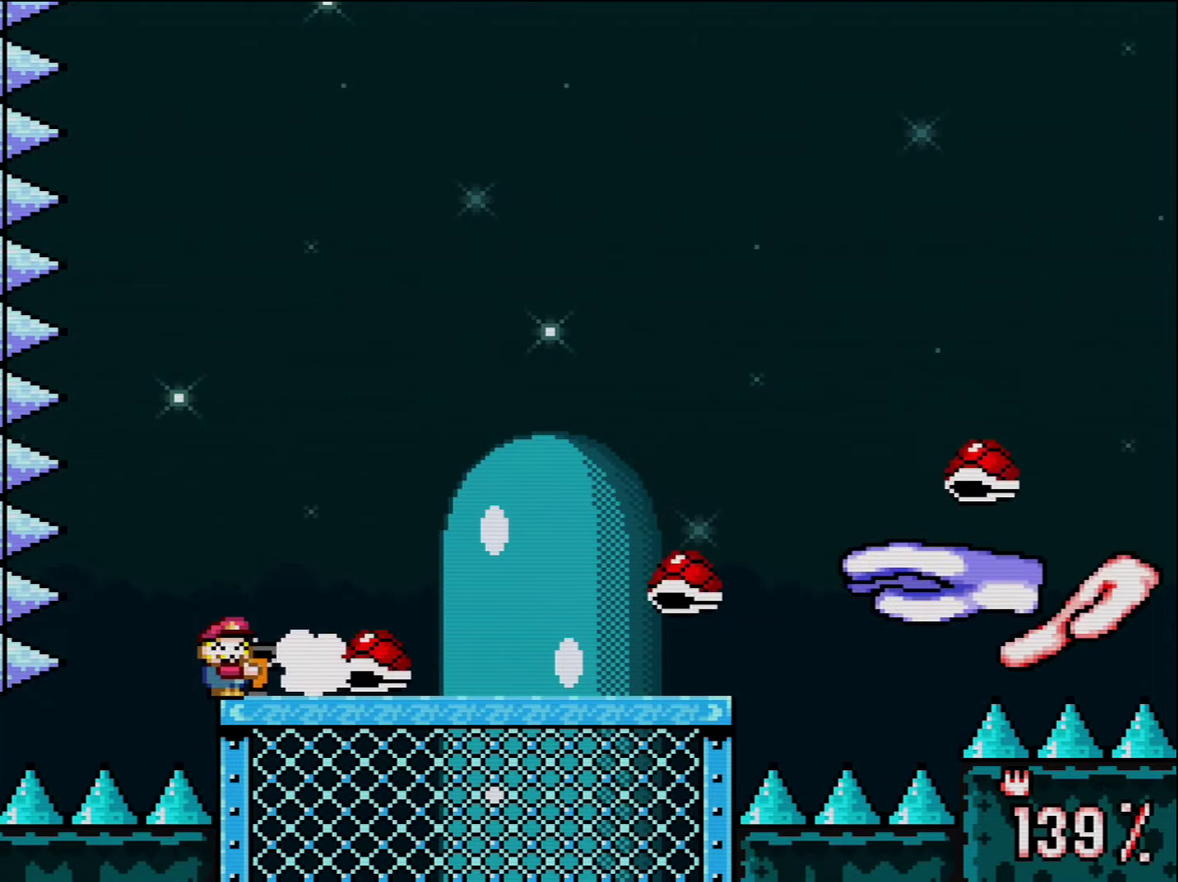
{"buttons": ["B", "Y", "R1"], "events": [[50, "R1", "up"], [116, "R1", "down"], [166, "L1", "down"], [200, "R1", "up"], [233, "L1", "up"], [266, "R1", "down"], [366, "R1", "up"], [416, "B", "down"], [450, "R1", "down"]]}
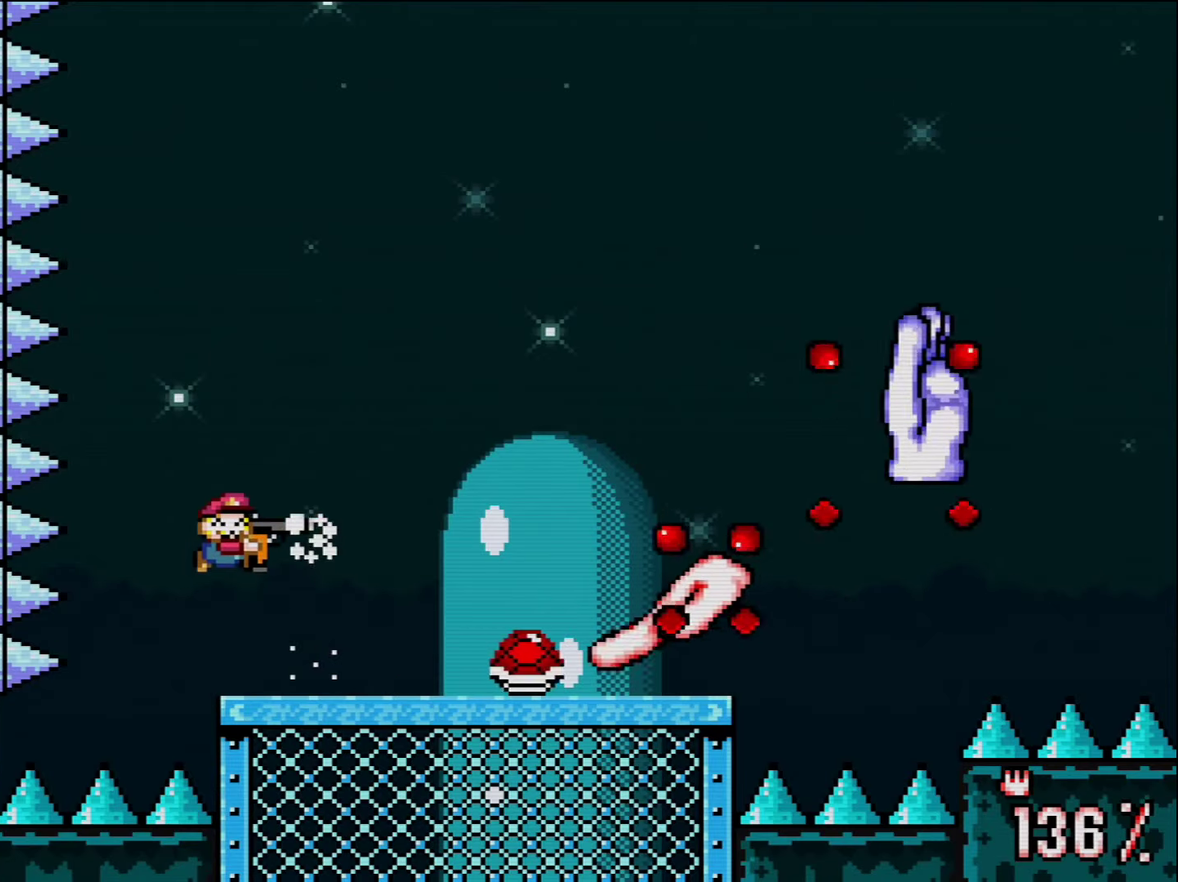
{"buttons": ["Y", "DPAD_RIGHT"], "events": [[50, "L1", "down"], [83, "DPAD_RIGHT", "down"], [133, "L1", "up"], [266, "R1", "up"], [300, "B", "up"]]}